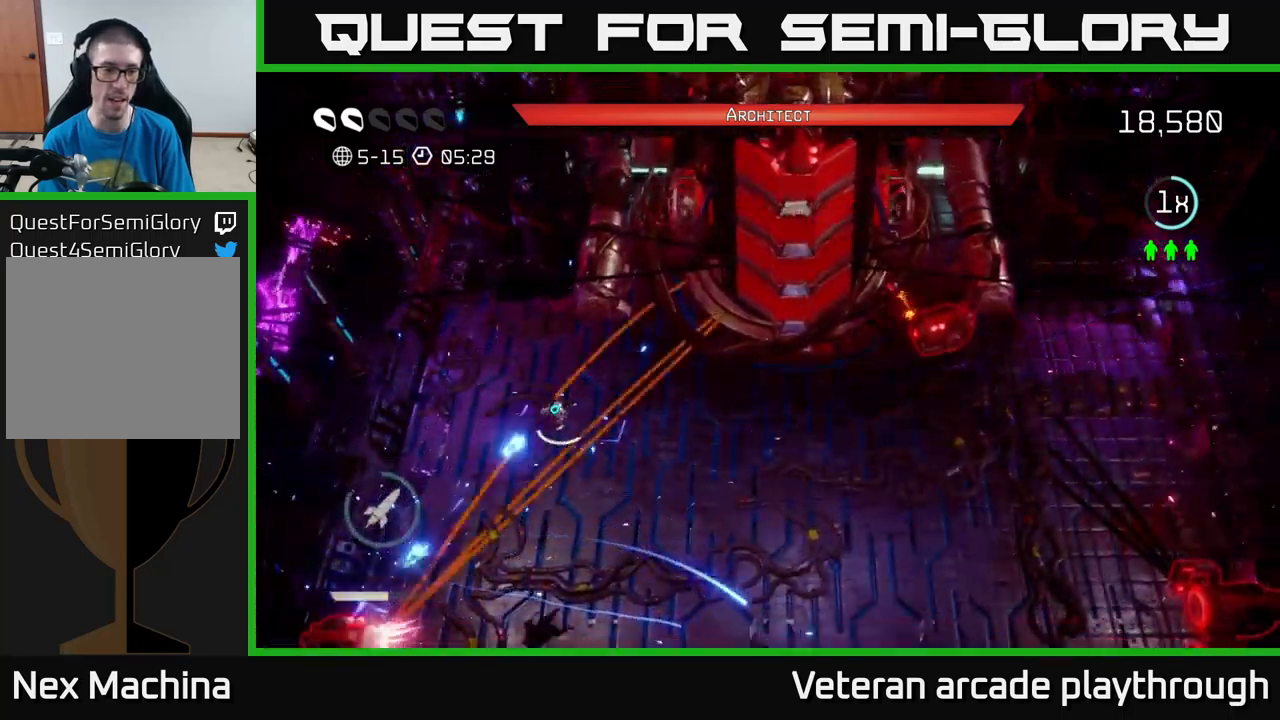
Gameplay with a controller (Xbox layout); each line is a JSON object with the inputs held at the frame after it. "events" lists button and stick changes between this image and that frame as [ms after this image, input, new state], when the widget could be followed in between.
{"buttons": ["R2"], "left_stick": "center", "right_stick": "down-left", "events": [[84, "R2", "down"], [117, "left_stick", "down"], [150, "R2", "up"], [217, "R2", "down"], [250, "left_stick", "center"], [284, "R2", "up"], [367, "R2", "down"], [450, "R2", "up"], [500, "R2", "down"]]}
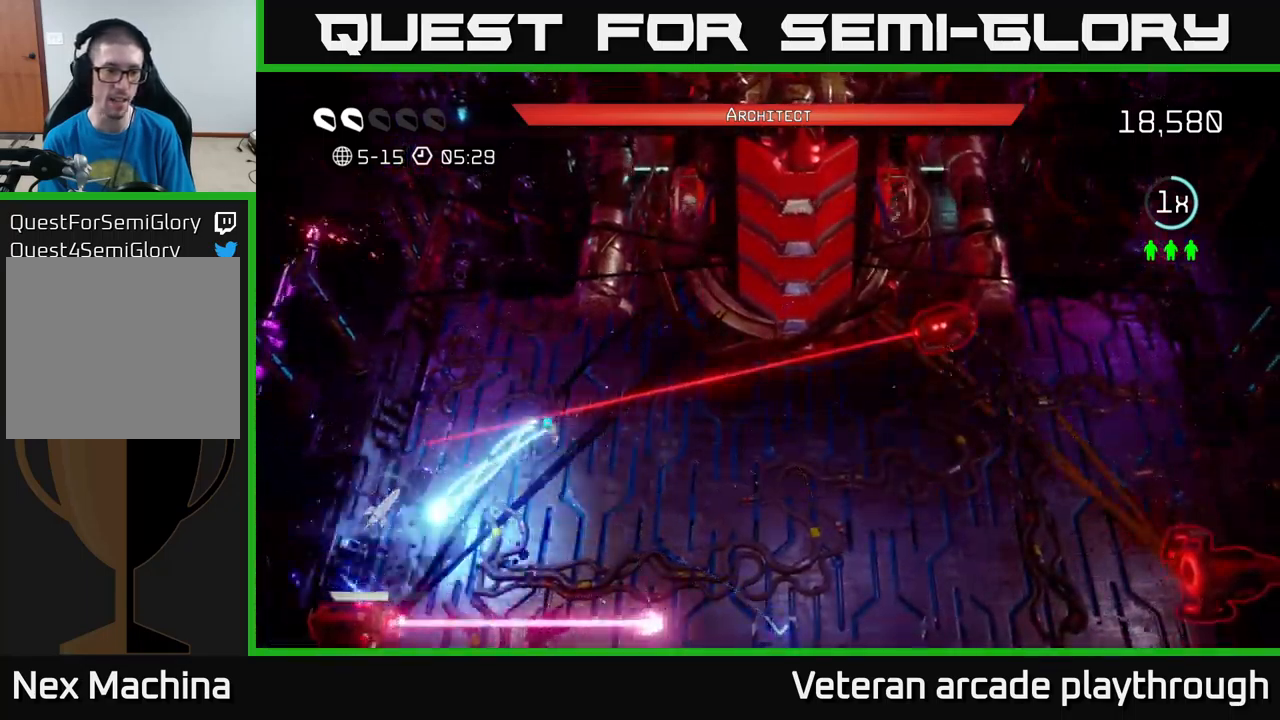
{"buttons": [], "left_stick": "down-left", "right_stick": "down-left", "events": [[67, "R2", "up"], [134, "R2", "down"], [217, "left_stick", "down-right"], [250, "R2", "up"], [317, "R2", "down"], [400, "R2", "up"], [400, "left_stick", "center"], [500, "left_stick", "down-left"]]}
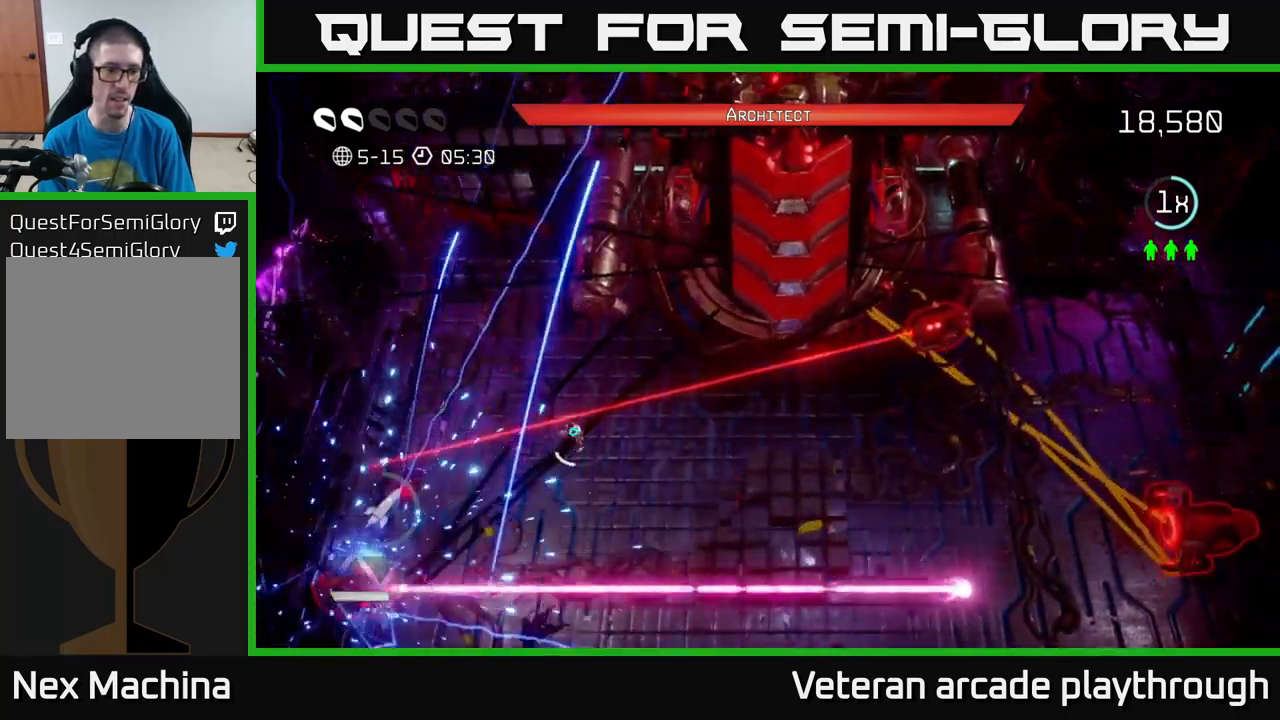
{"buttons": [], "left_stick": "center", "right_stick": "down-left", "events": [[217, "left_stick", "center"]]}
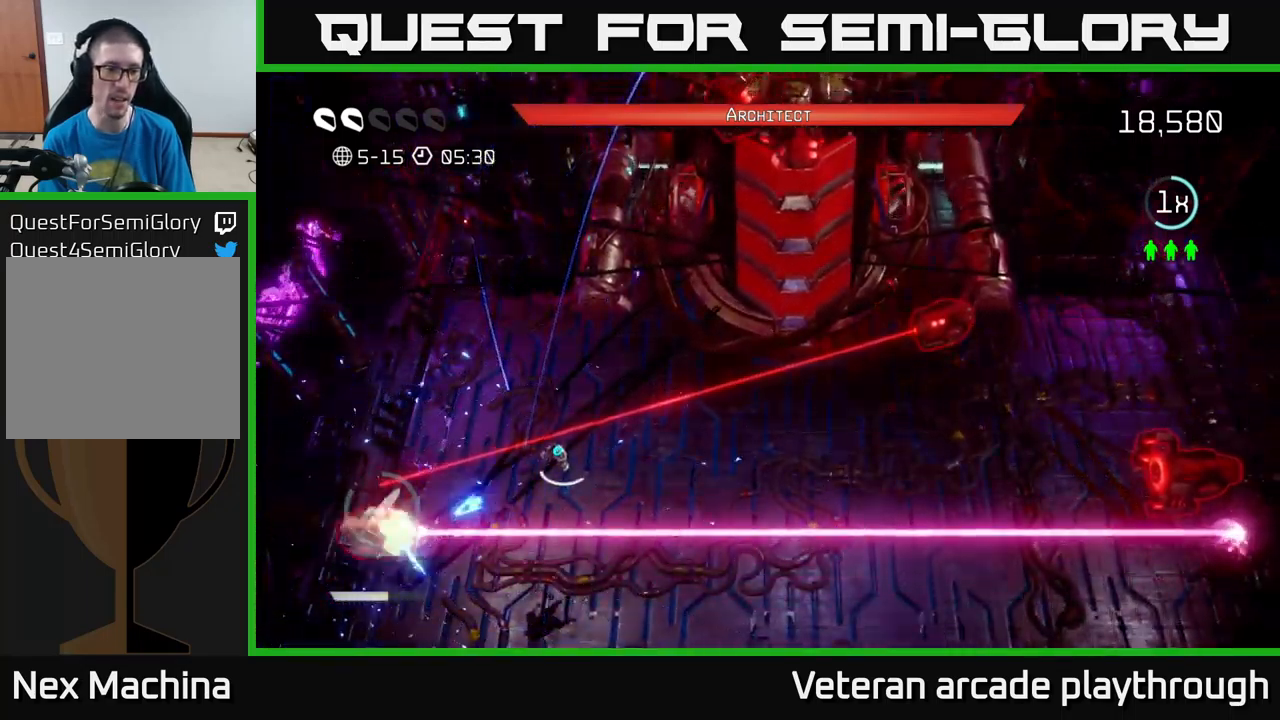
{"buttons": [], "left_stick": "up", "right_stick": "down-left", "events": [[50, "left_stick", "up"]]}
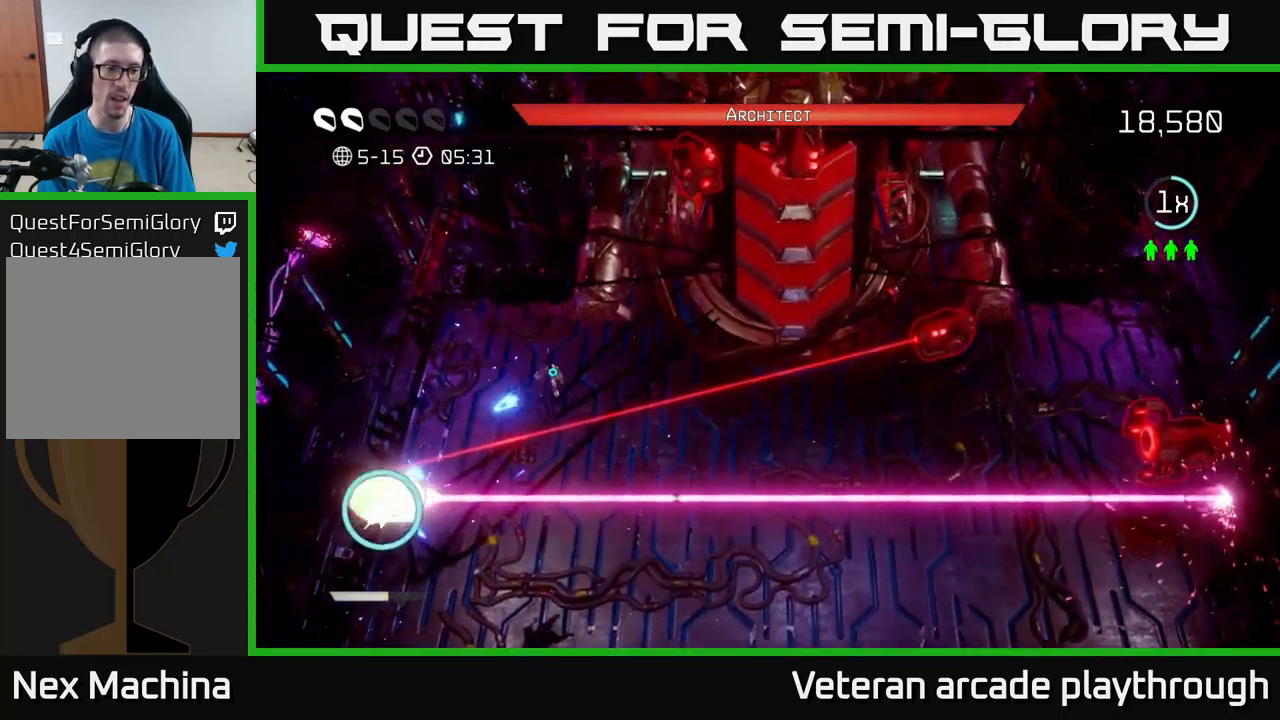
{"buttons": [], "left_stick": "up-left", "right_stick": "down-left", "events": [[184, "left_stick", "up-left"], [267, "R2", "down"], [400, "R2", "up"]]}
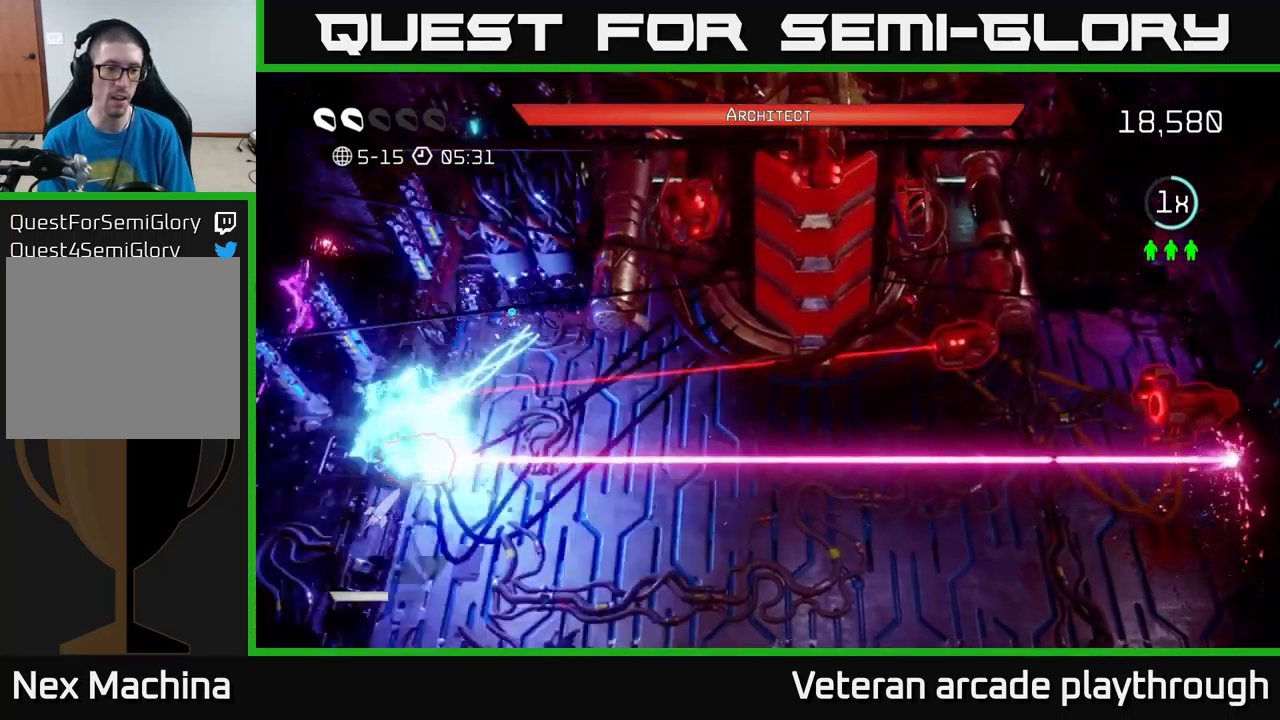
{"buttons": ["L2"], "left_stick": "down-right", "right_stick": "down", "events": [[184, "left_stick", "down"], [200, "right_stick", "down"], [334, "L2", "down"], [467, "left_stick", "down-right"]]}
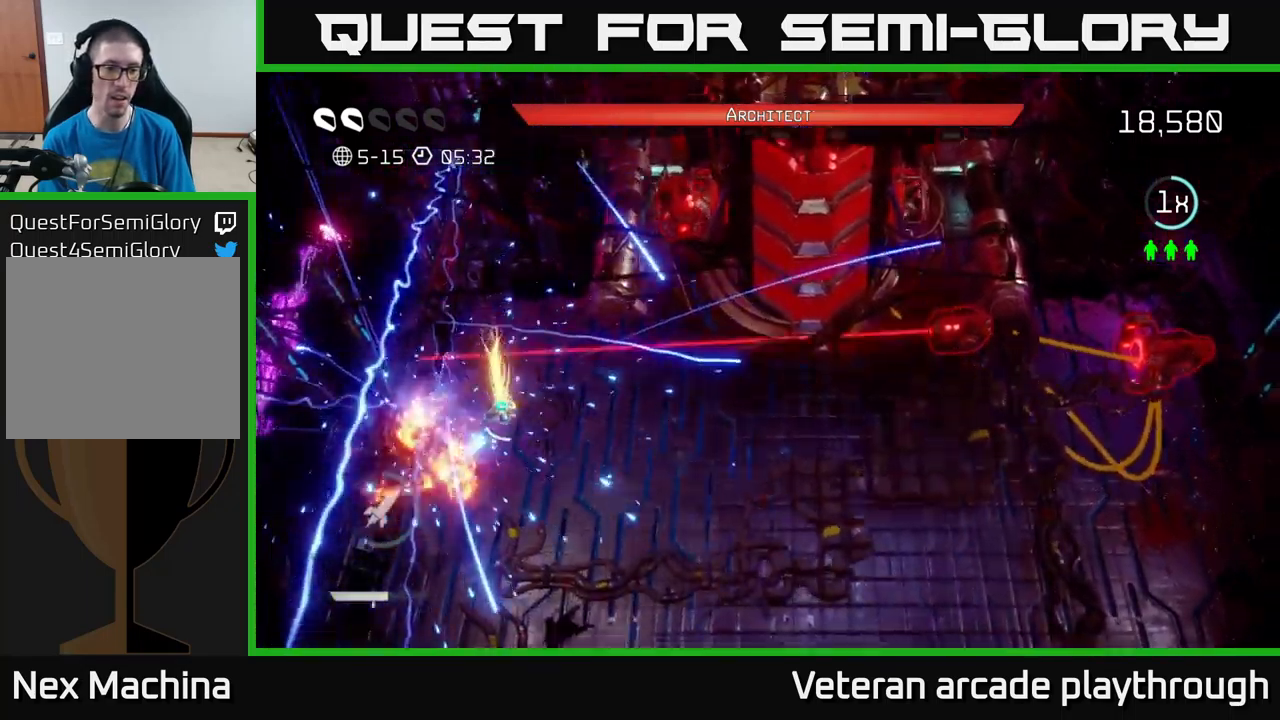
{"buttons": [], "left_stick": "down-right", "right_stick": "up-right", "events": [[17, "L2", "up"], [50, "right_stick", "left"], [184, "right_stick", "up-right"]]}
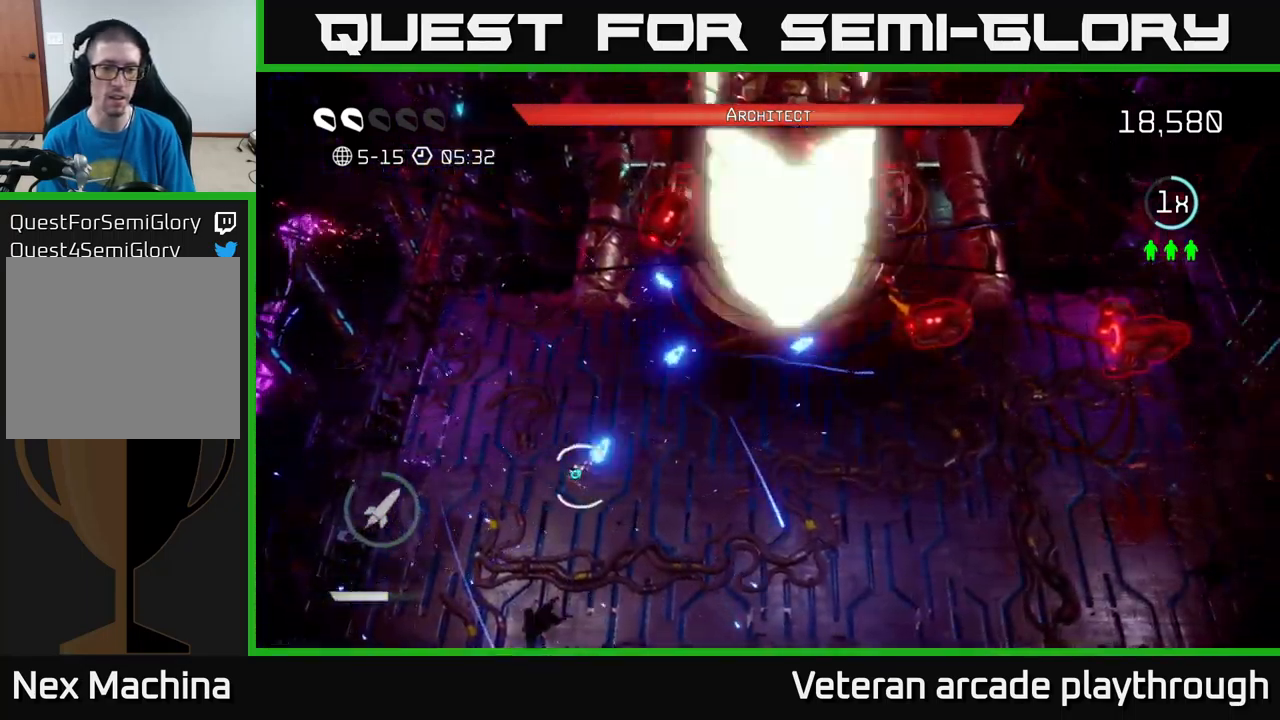
{"buttons": ["R2"], "left_stick": "right", "right_stick": "up-right", "events": [[351, "left_stick", "right"], [501, "R2", "down"]]}
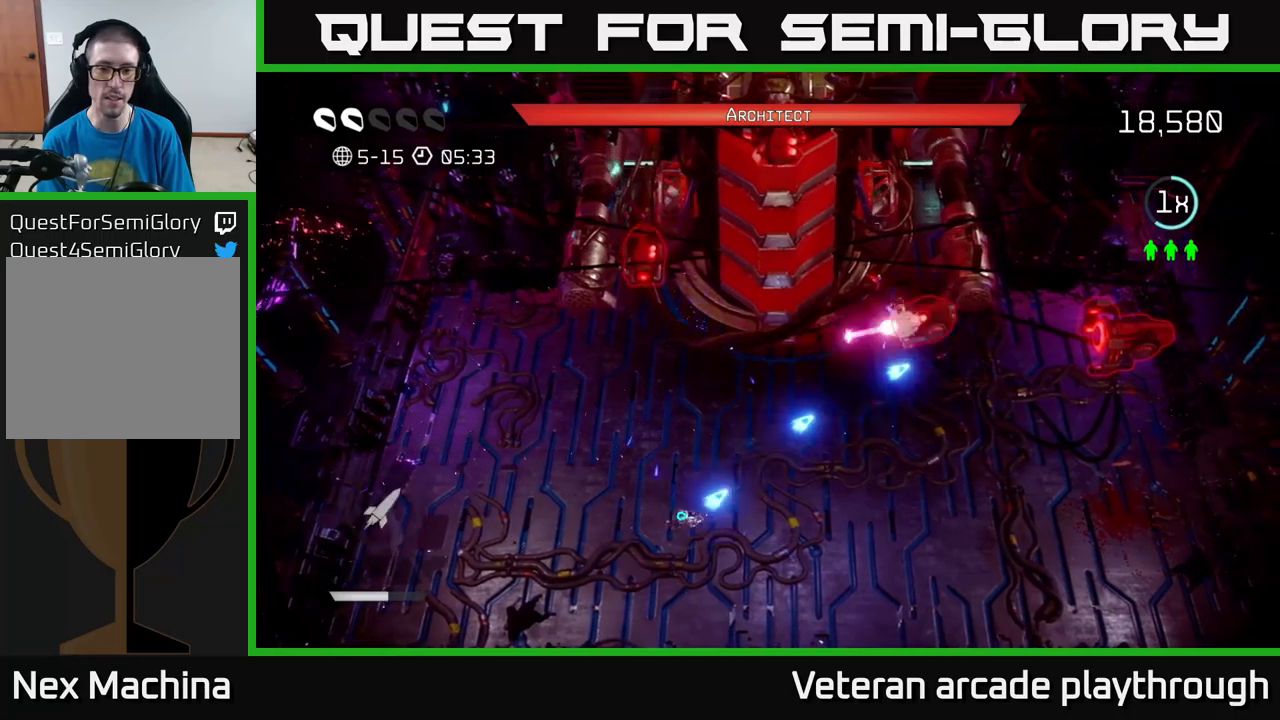
{"buttons": ["R2"], "left_stick": "right", "right_stick": "up-right", "events": [[100, "R2", "up"], [150, "R2", "down"], [233, "R2", "up"], [300, "R2", "down"], [400, "R2", "up"], [466, "R2", "down"]]}
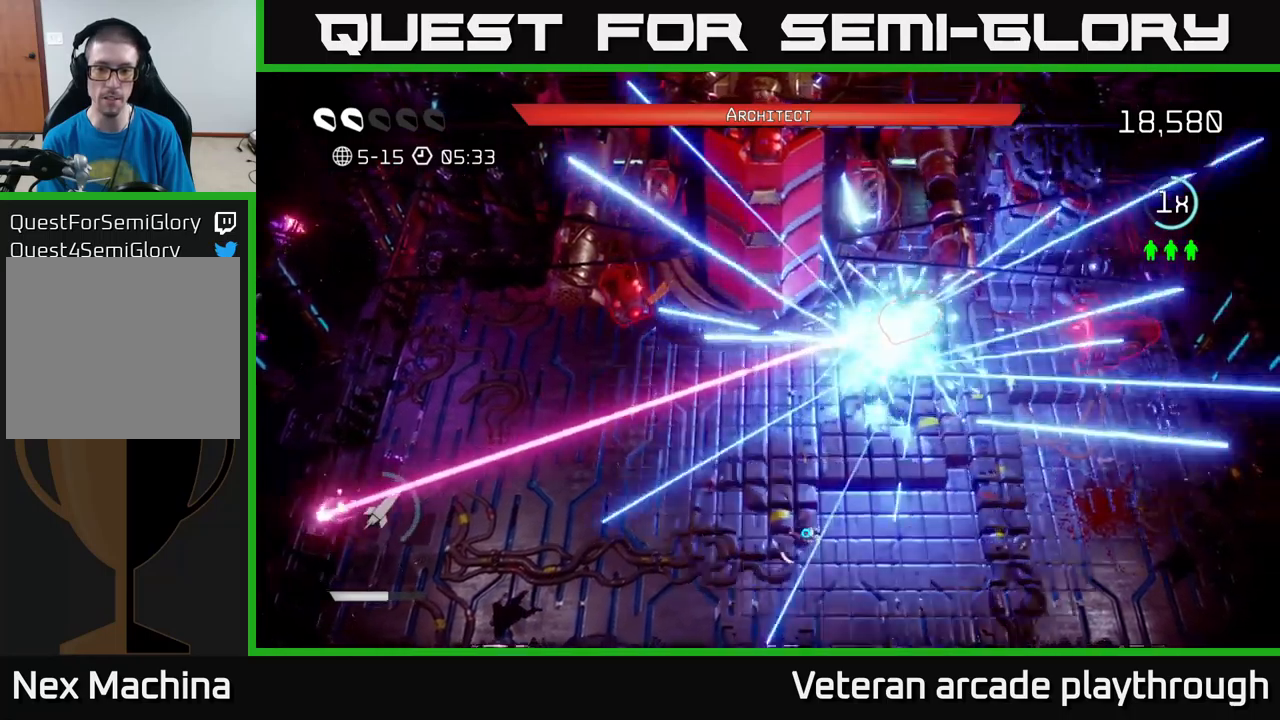
{"buttons": ["R2"], "left_stick": "up-right", "right_stick": "up", "events": [[50, "R2", "up"], [100, "R2", "down"], [200, "R2", "up"], [250, "left_stick", "up-right"], [250, "right_stick", "up"], [300, "R2", "down"], [416, "R2", "up"], [483, "R2", "down"]]}
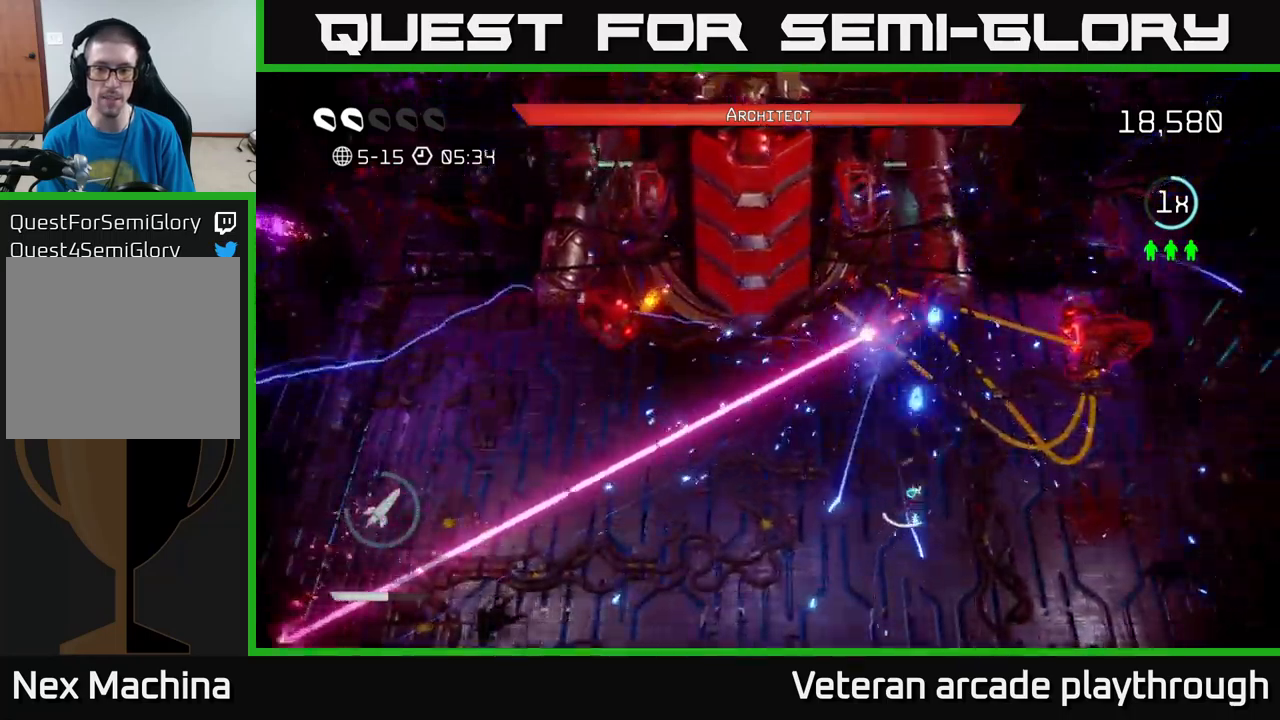
{"buttons": ["R2"], "left_stick": "center", "right_stick": "up", "events": [[83, "R2", "up"], [100, "left_stick", "up"], [250, "left_stick", "center"], [283, "R2", "down"], [383, "R2", "up"], [450, "R2", "down"]]}
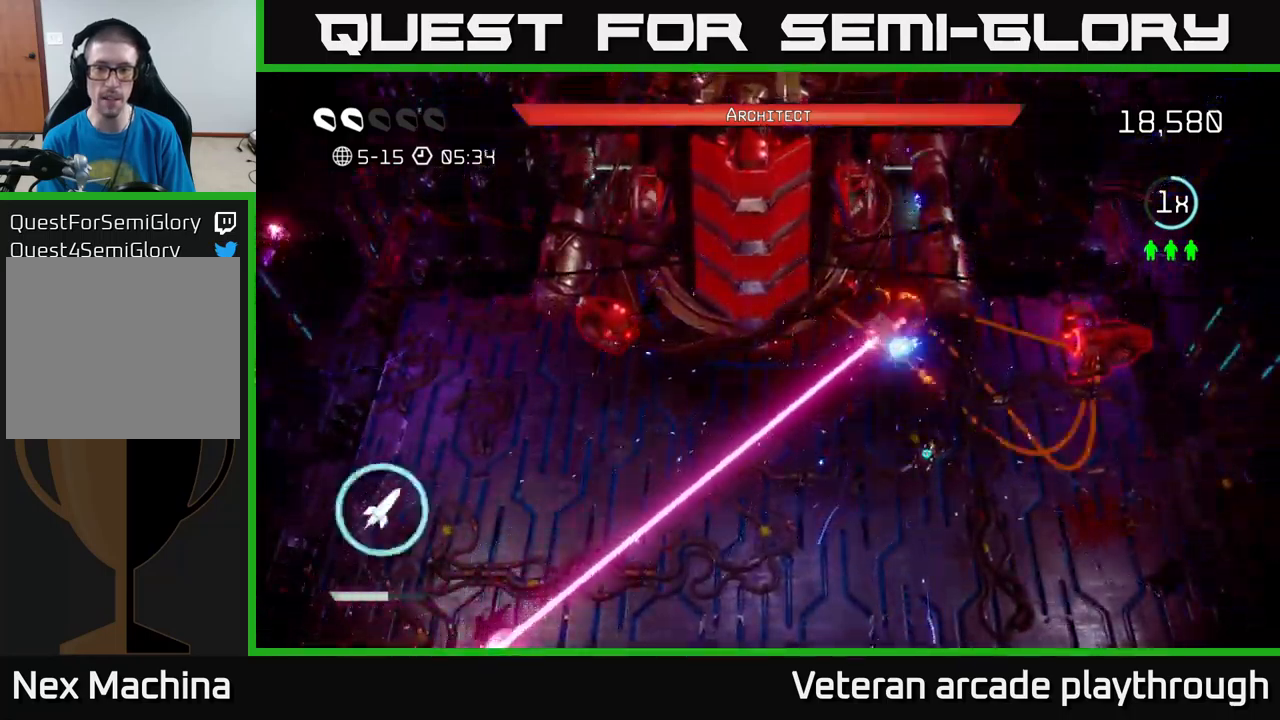
{"buttons": ["R2"], "left_stick": "center", "right_stick": "up", "events": [[66, "R2", "up"], [116, "R2", "down"], [200, "R2", "up"], [266, "R2", "down"], [350, "R2", "up"], [416, "R2", "down"]]}
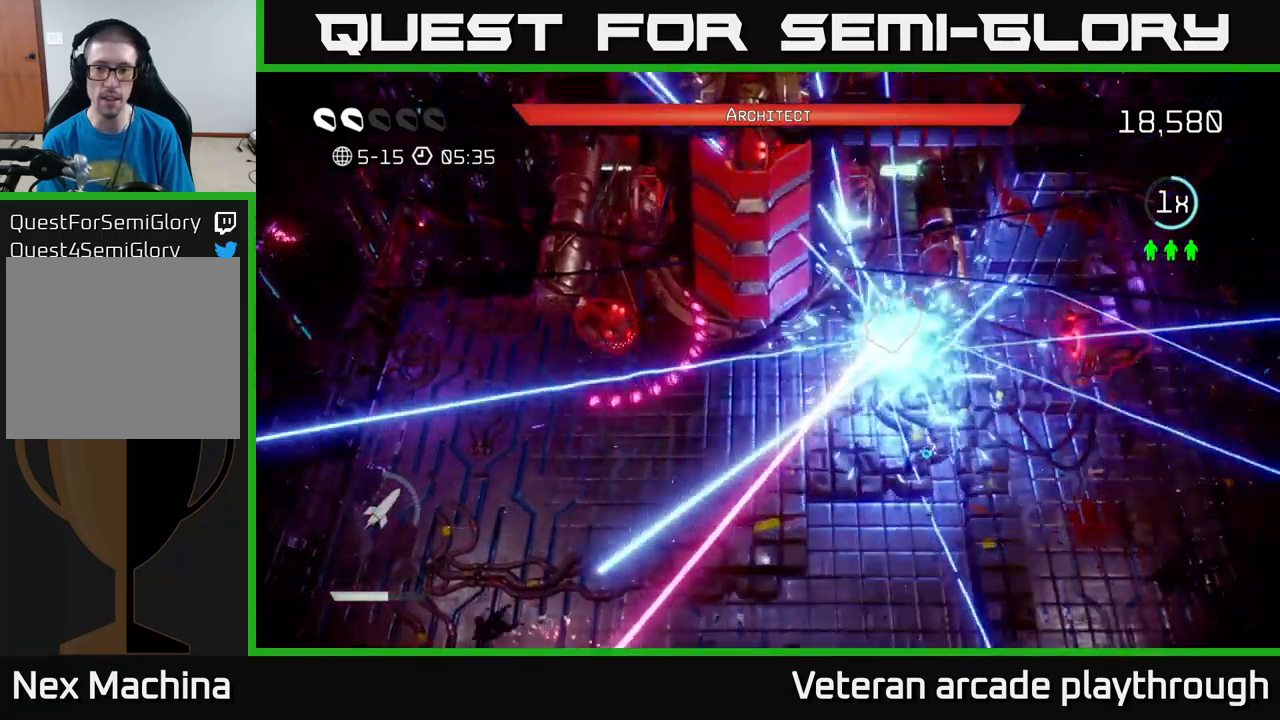
{"buttons": [], "left_stick": "center", "right_stick": "up", "events": [[33, "R2", "up"], [83, "R2", "down"], [166, "R2", "up"], [233, "left_stick", "down-right"], [266, "R2", "down"], [300, "R2", "up"], [466, "left_stick", "center"]]}
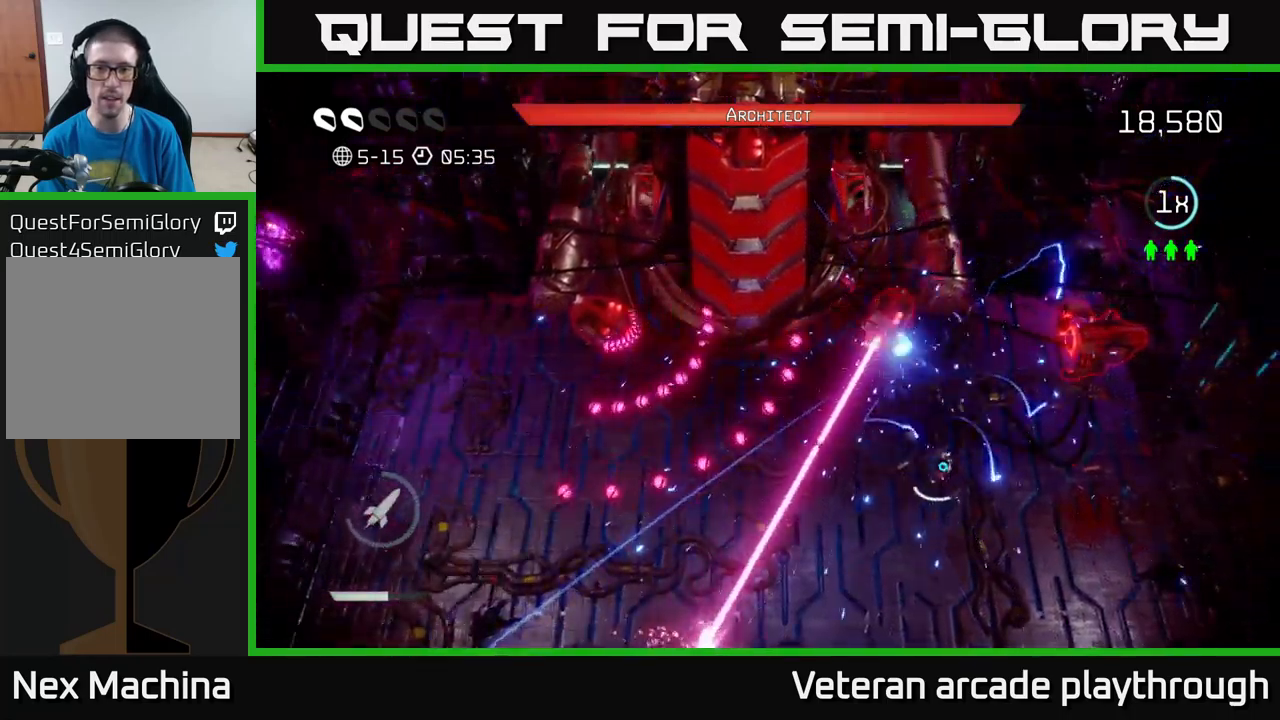
{"buttons": [], "left_stick": "down-right", "right_stick": "up", "events": [[450, "left_stick", "down-right"]]}
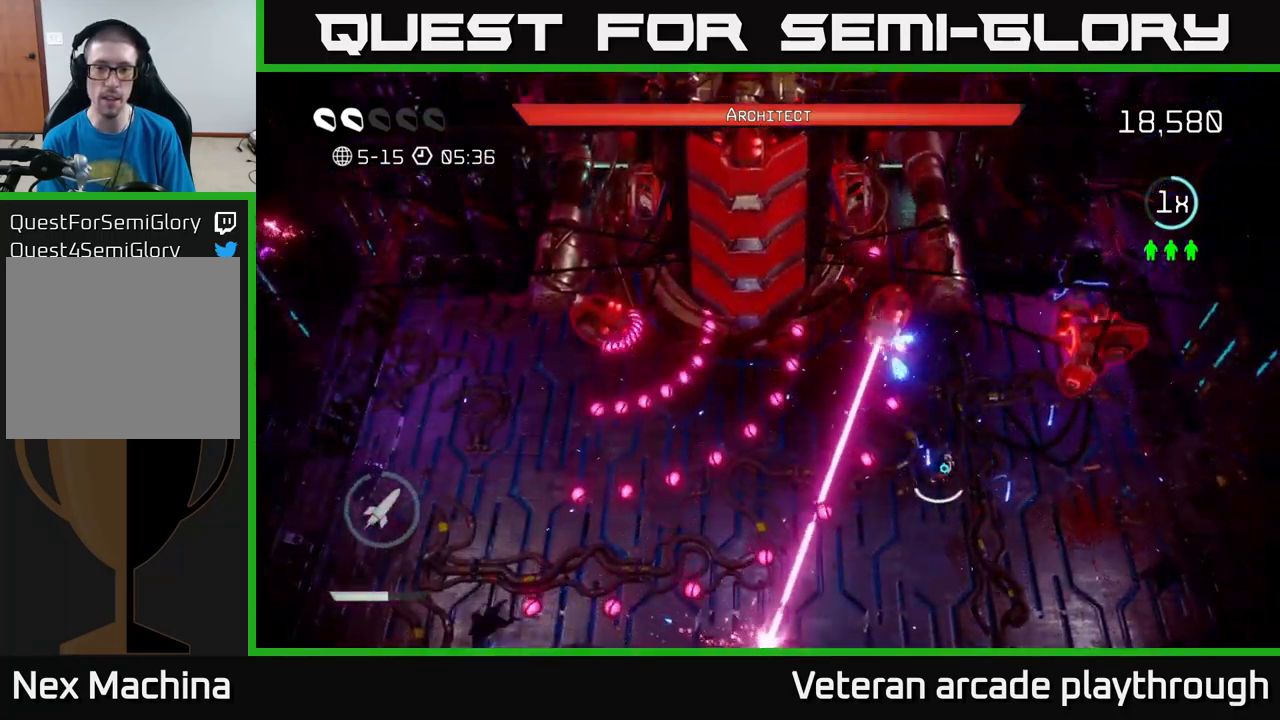
{"buttons": ["R2"], "left_stick": "down-right", "right_stick": "up-right", "events": [[416, "right_stick", "up-right"], [483, "R2", "down"]]}
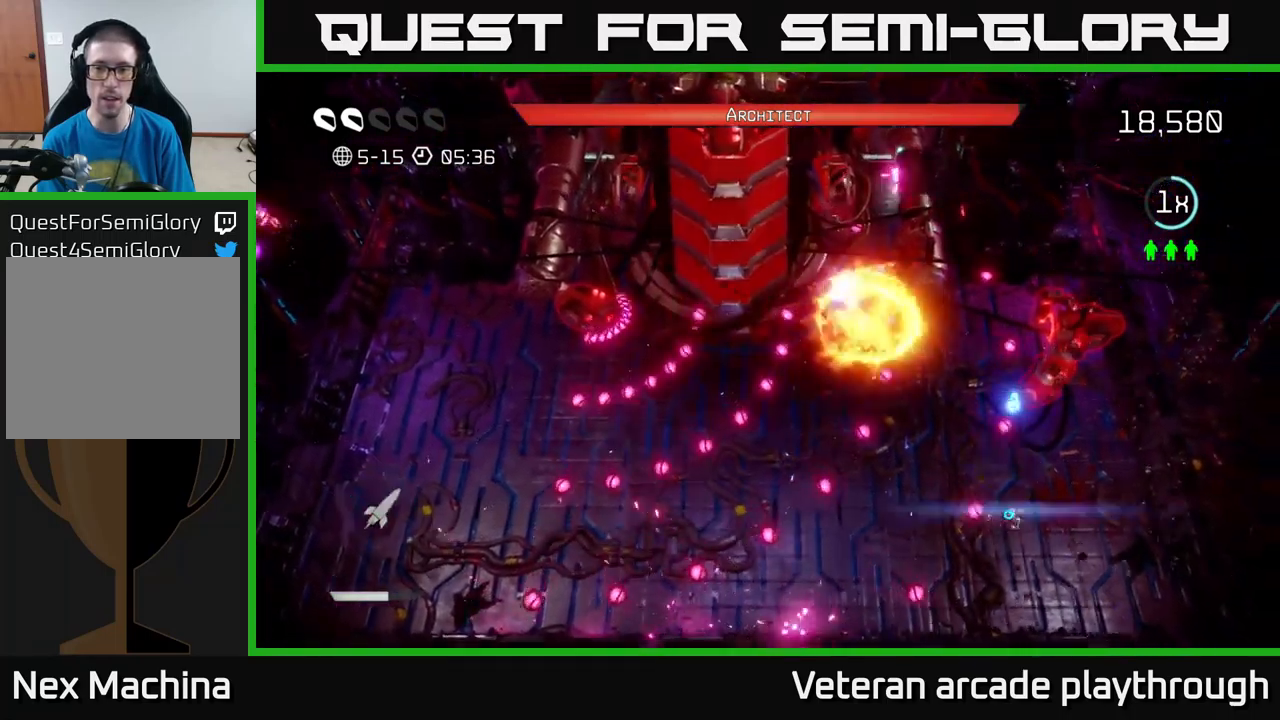
{"buttons": [], "left_stick": "right", "right_stick": "up", "events": [[100, "R2", "up"], [100, "right_stick", "up"], [183, "L2", "down"], [200, "left_stick", "right"], [316, "L2", "up"]]}
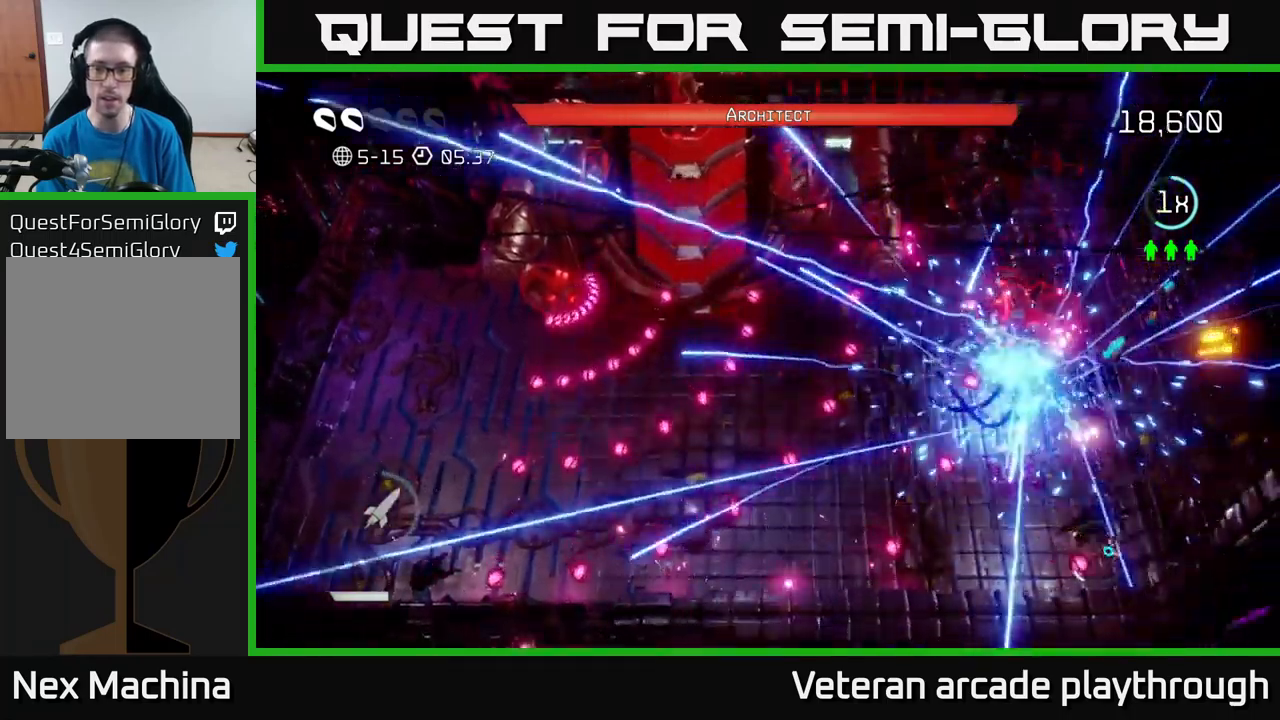
{"buttons": [], "left_stick": "down", "right_stick": "up", "events": [[83, "left_stick", "up"], [250, "left_stick", "down"]]}
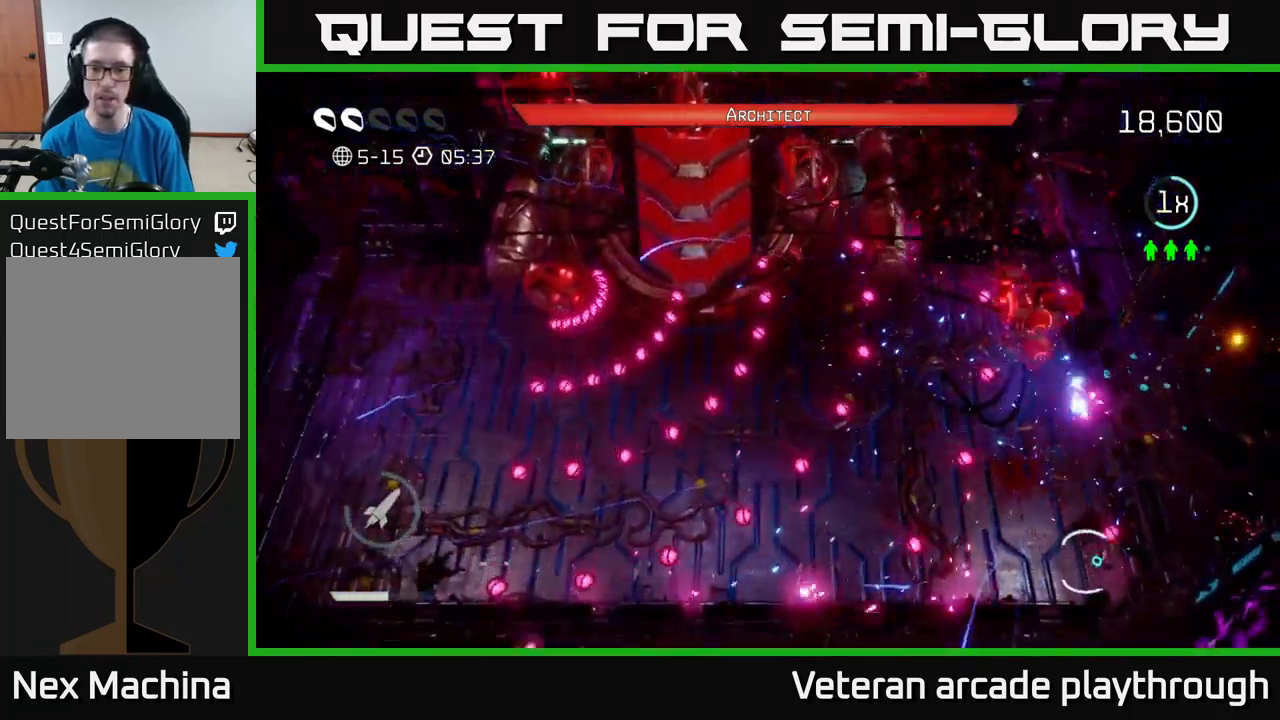
{"buttons": [], "left_stick": "center", "right_stick": "up-left", "events": [[66, "right_stick", "up-left"], [83, "left_stick", "left"], [133, "left_stick", "up"], [283, "left_stick", "center"], [366, "left_stick", "left"], [499, "left_stick", "center"]]}
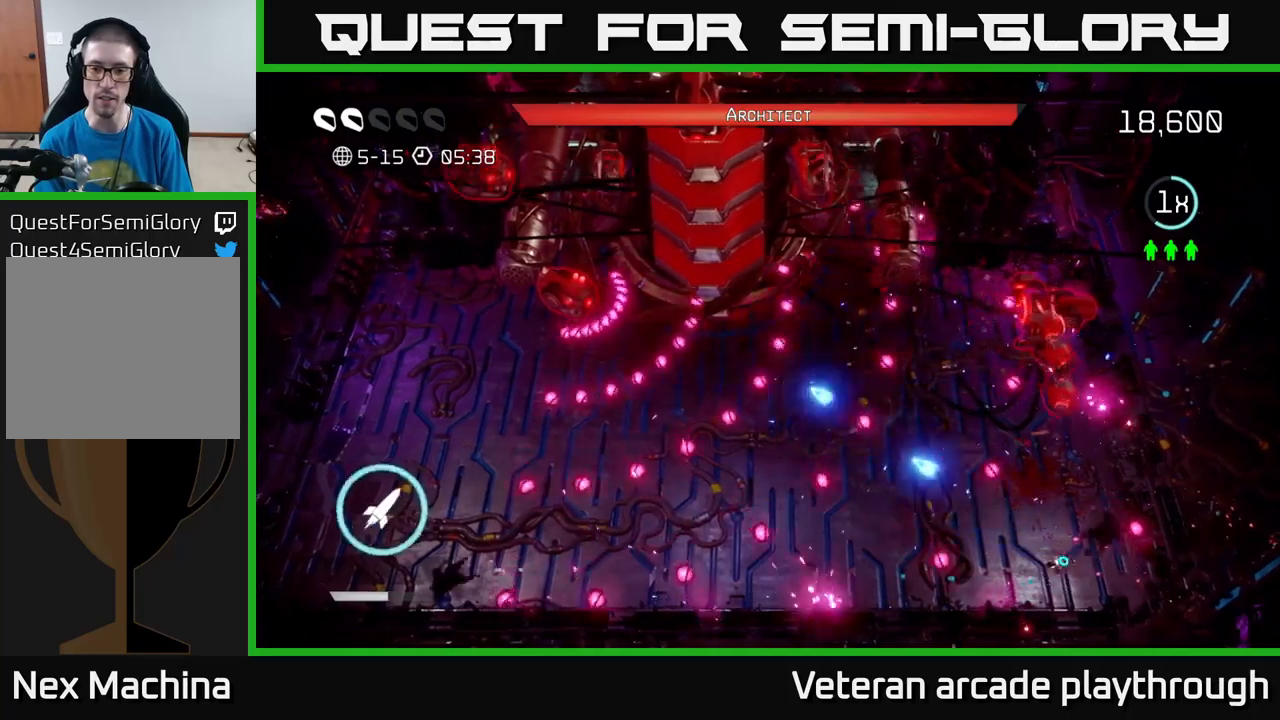
{"buttons": [], "left_stick": "up-left", "right_stick": "up-left", "events": [[83, "R2", "down"], [100, "left_stick", "left"], [217, "R2", "up"], [283, "R2", "down"], [283, "left_stick", "center"], [350, "R2", "up"], [417, "R2", "down"], [500, "R2", "up"], [500, "left_stick", "up-left"]]}
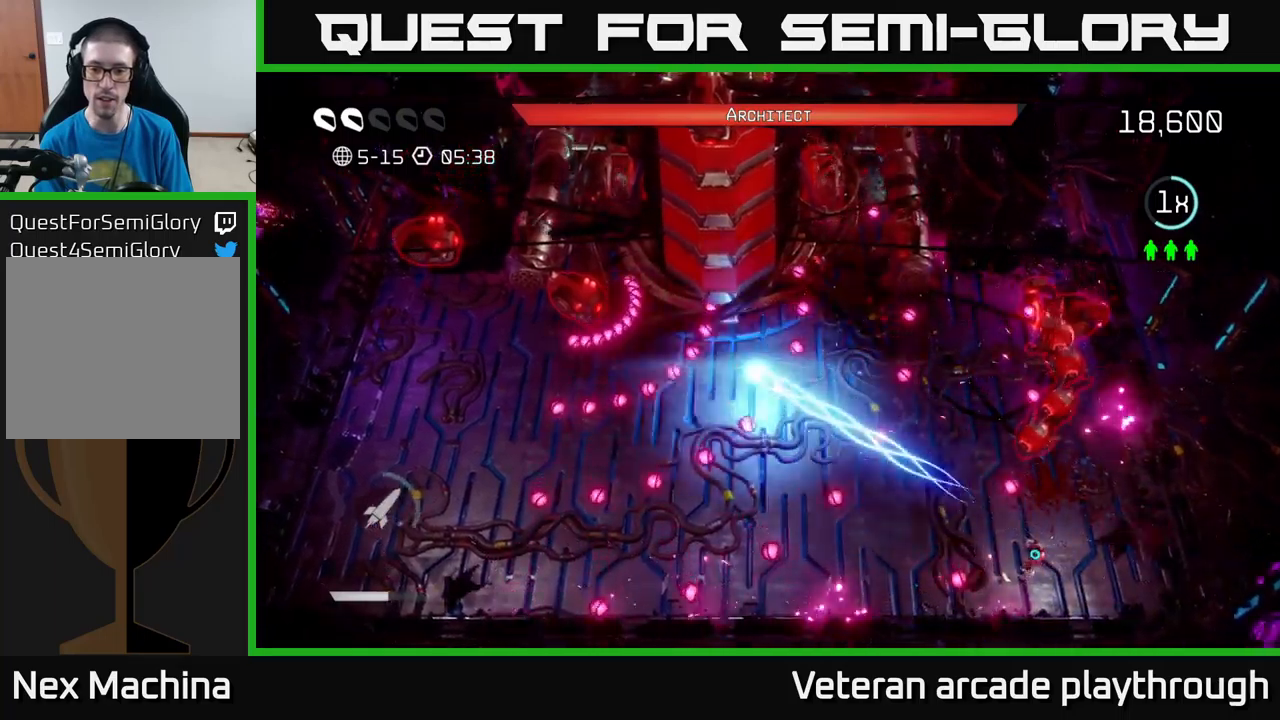
{"buttons": [], "left_stick": "down-left", "right_stick": "up-left", "events": [[133, "left_stick", "left"], [383, "left_stick", "center"], [467, "left_stick", "down-left"]]}
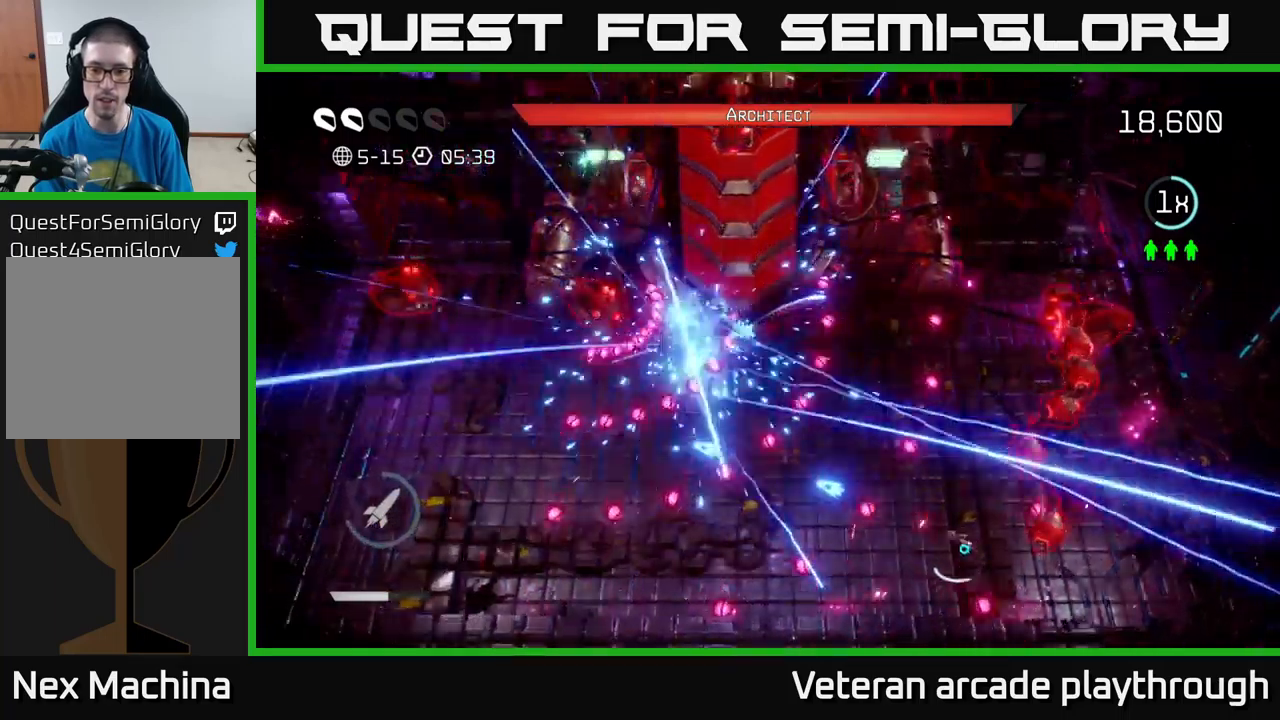
{"buttons": [], "left_stick": "center", "right_stick": "up-right", "events": [[83, "right_stick", "up-right"], [217, "left_stick", "center"], [417, "left_stick", "left"], [483, "left_stick", "center"]]}
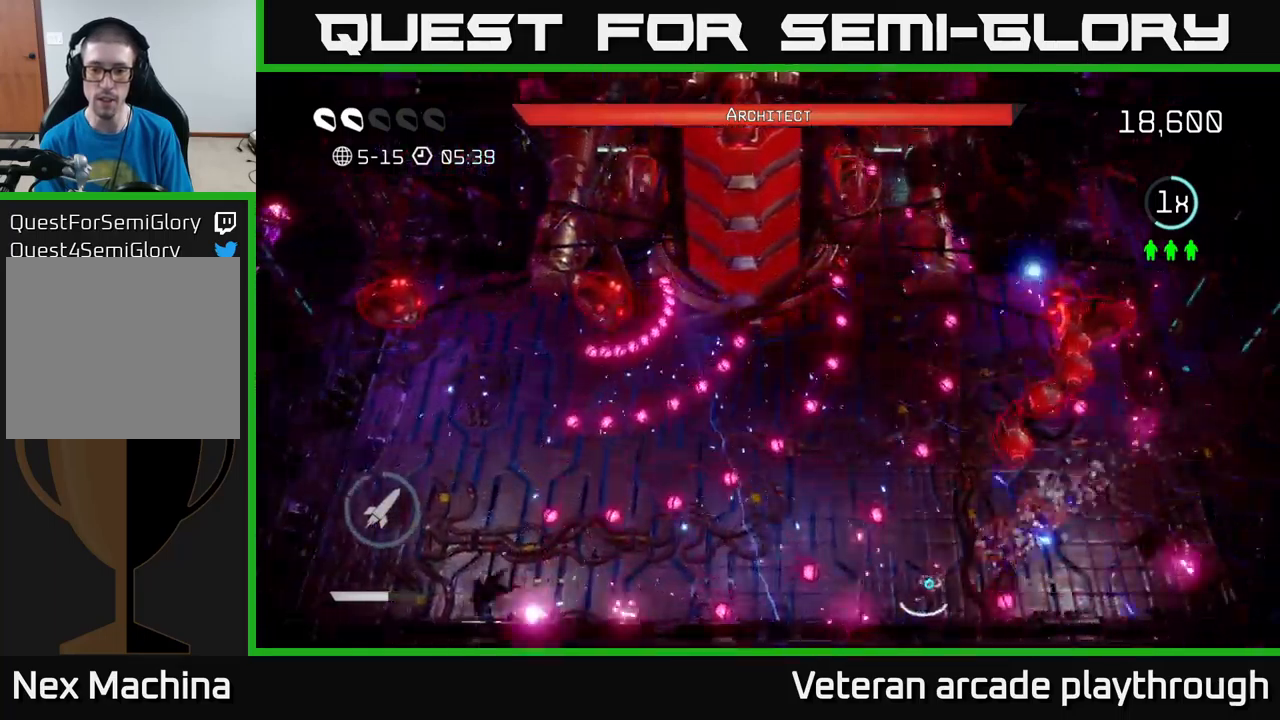
{"buttons": [], "left_stick": "center", "right_stick": "up-right", "events": [[183, "left_stick", "down-left"], [300, "left_stick", "center"]]}
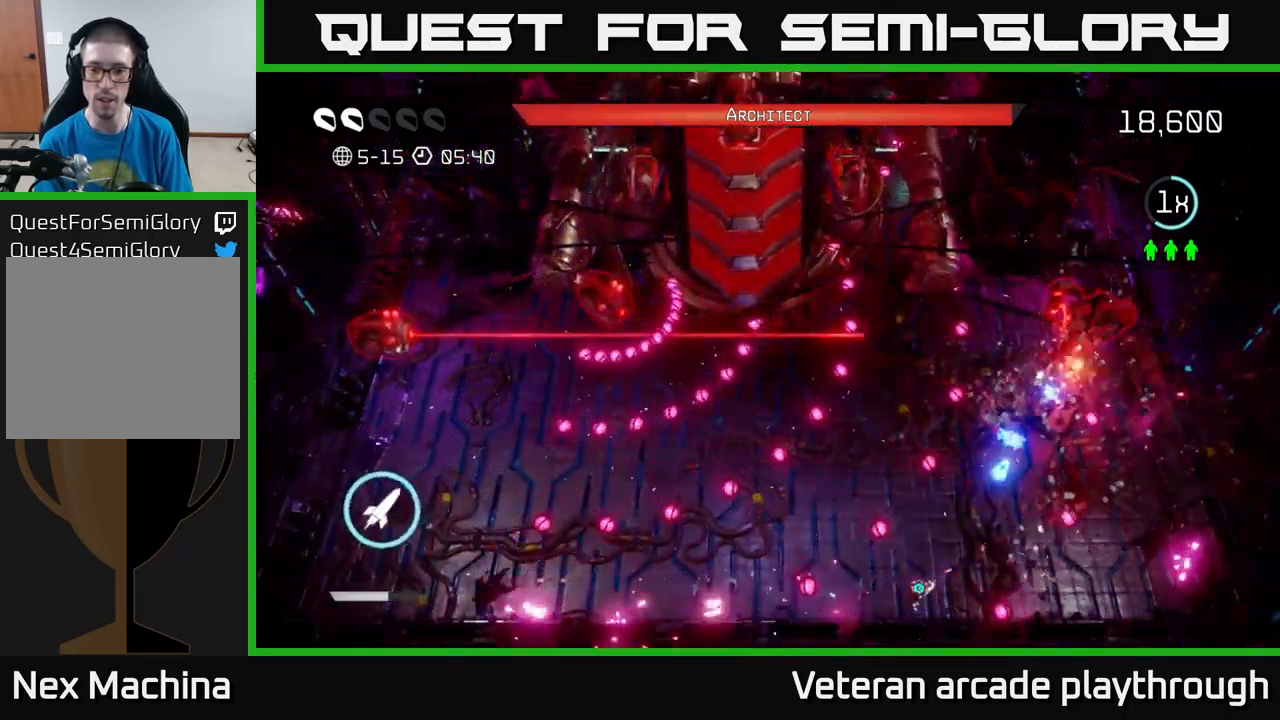
{"buttons": ["R2"], "left_stick": "center", "right_stick": "up-right", "events": [[50, "left_stick", "right"], [300, "left_stick", "up-right"], [450, "left_stick", "center"], [500, "R2", "down"]]}
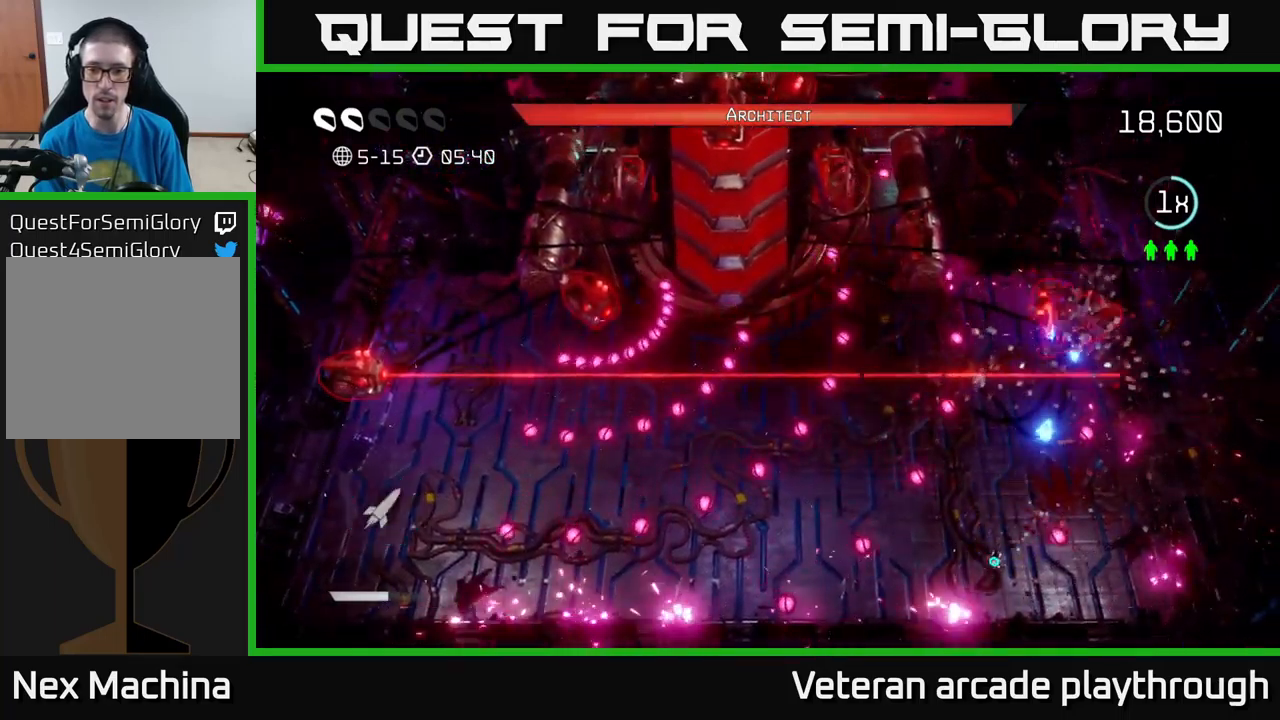
{"buttons": [], "left_stick": "up-right", "right_stick": "up", "events": [[67, "left_stick", "right"], [150, "R2", "up"], [167, "left_stick", "down-right"], [233, "R2", "down"], [300, "left_stick", "up-right"], [350, "R2", "up"], [350, "right_stick", "up"]]}
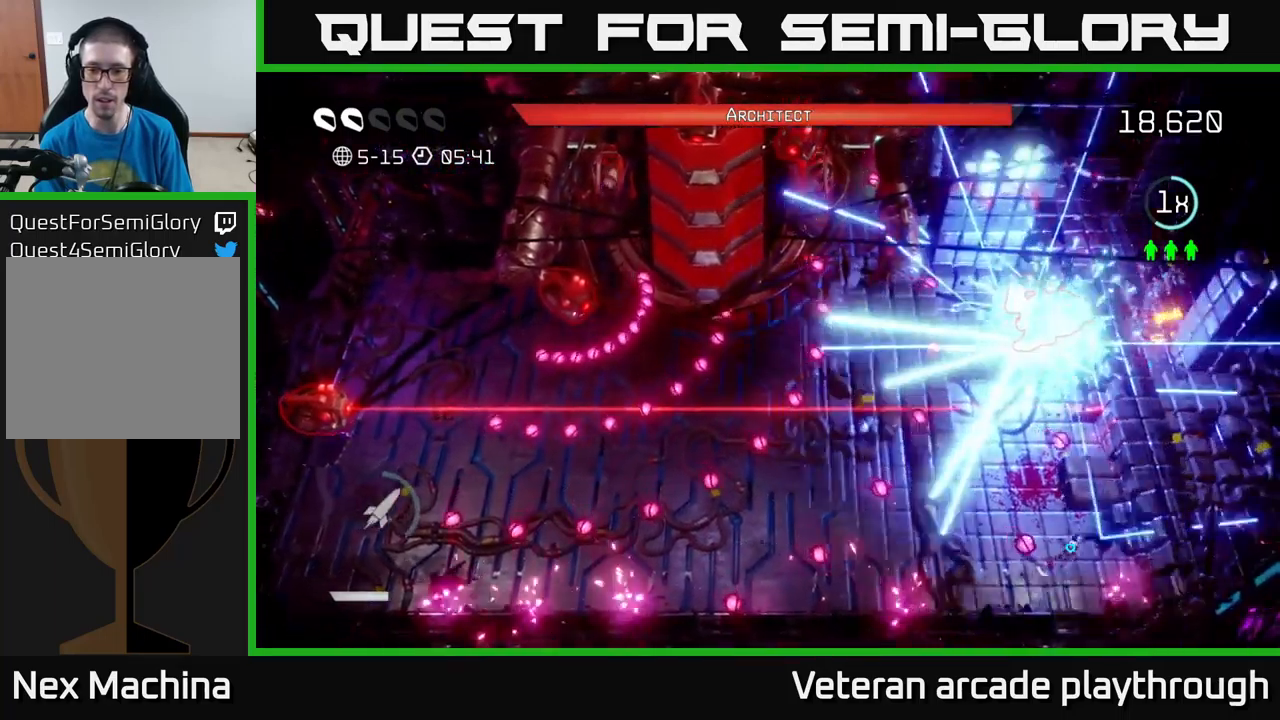
{"buttons": [], "left_stick": "center", "right_stick": "up", "events": [[133, "left_stick", "up-left"], [183, "left_stick", "down-left"], [283, "left_stick", "center"]]}
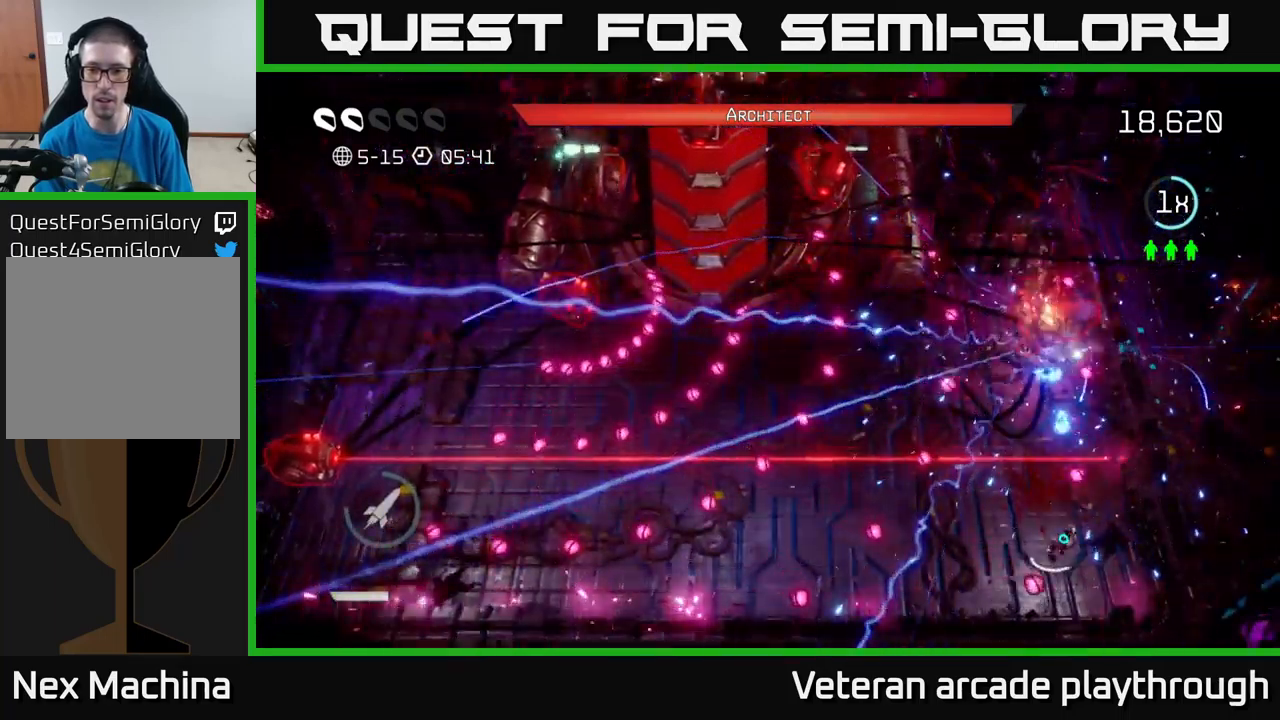
{"buttons": [], "left_stick": "down-left", "right_stick": "up", "events": [[217, "left_stick", "down"], [383, "left_stick", "center"], [450, "left_stick", "down-left"]]}
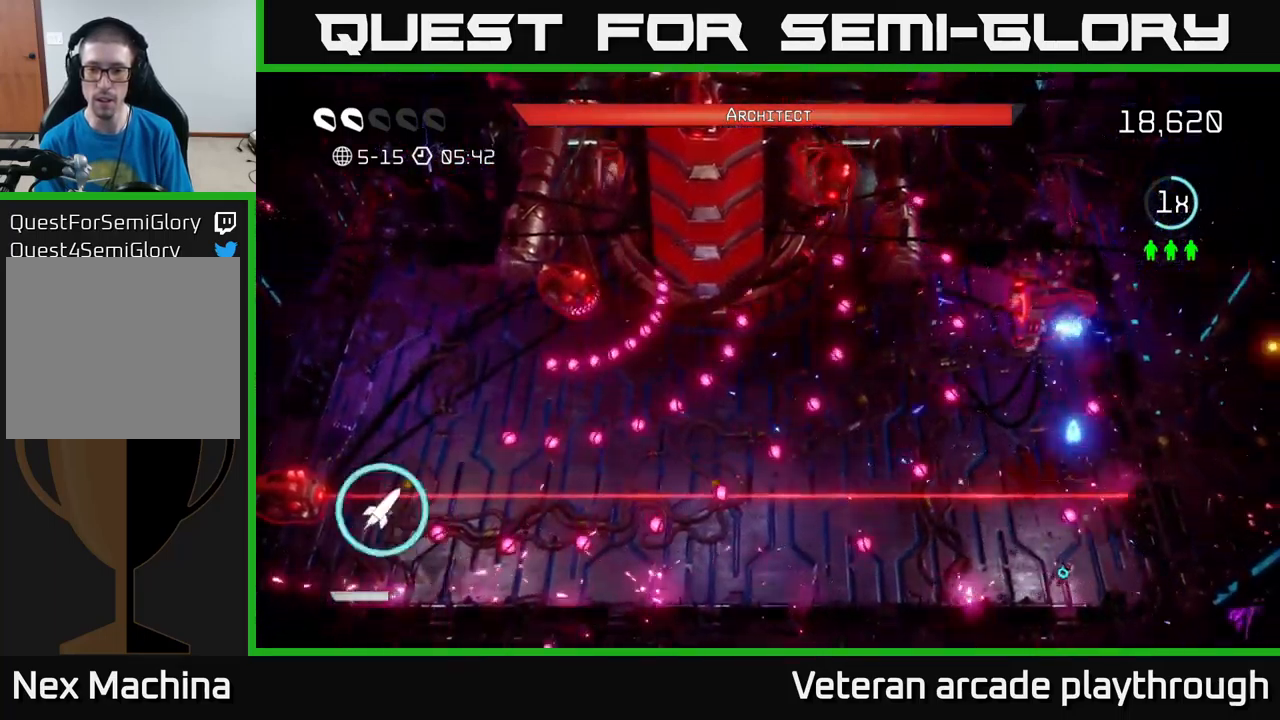
{"buttons": [], "left_stick": "up", "right_stick": "up", "events": [[100, "left_stick", "center"], [150, "left_stick", "up"], [200, "R2", "down"], [283, "R2", "up"], [300, "L2", "down"], [467, "L2", "up"]]}
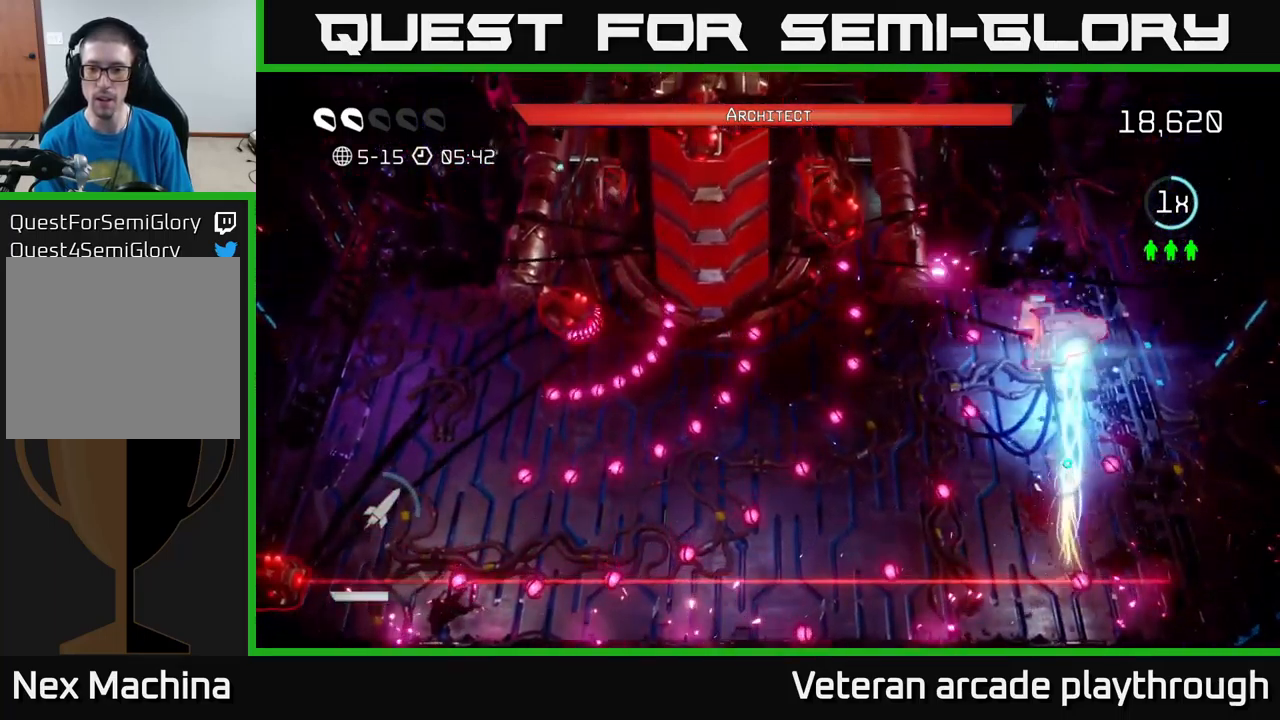
{"buttons": [], "left_stick": "down", "right_stick": "up", "events": [[67, "left_stick", "down-right"], [267, "left_stick", "up-left"], [317, "left_stick", "up"], [500, "left_stick", "down"]]}
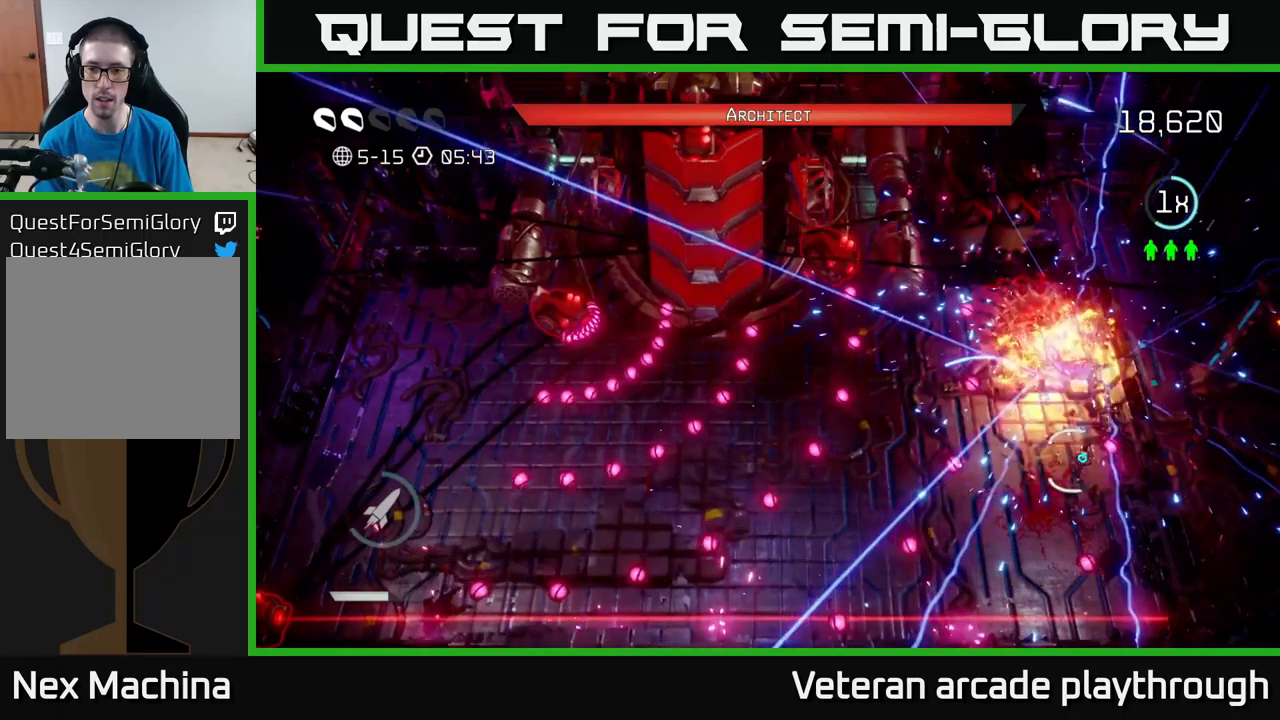
{"buttons": [], "left_stick": "center", "right_stick": "up-left", "events": [[100, "right_stick", "left"], [250, "right_stick", "up-left"], [367, "left_stick", "down-left"], [500, "left_stick", "center"]]}
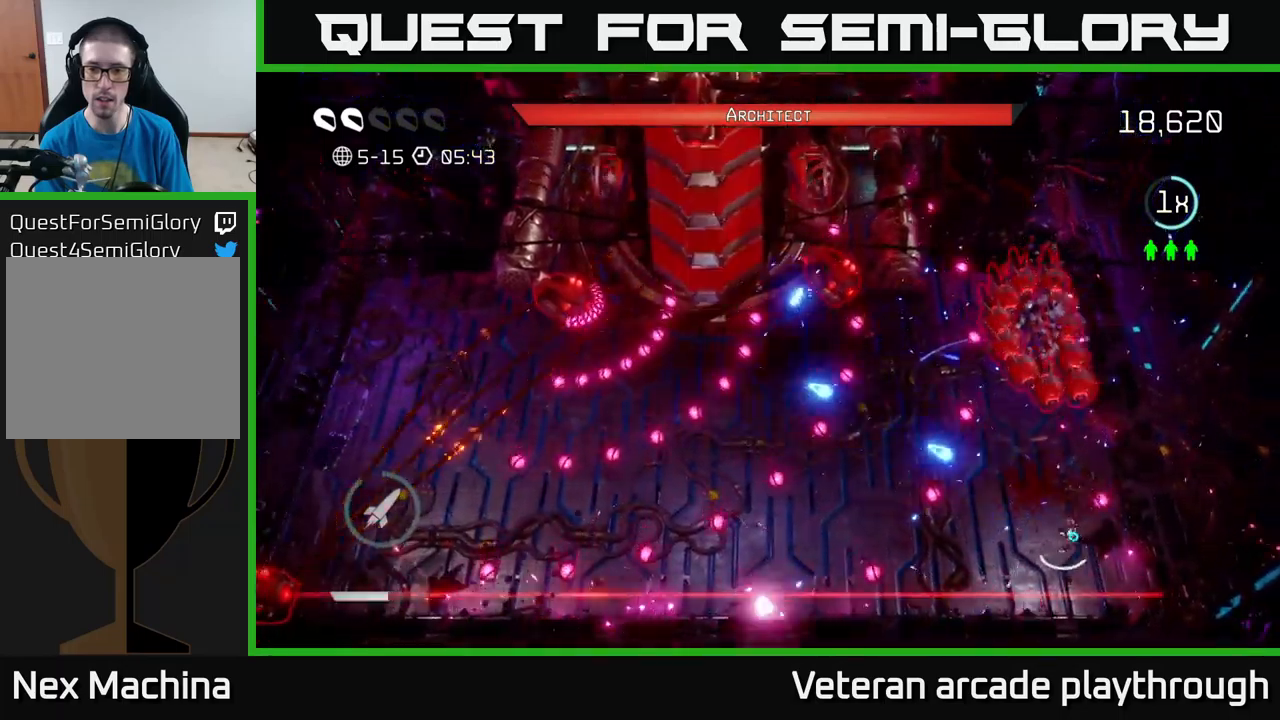
{"buttons": [], "left_stick": "down", "right_stick": "up", "events": [[34, "left_stick", "right"], [167, "left_stick", "up"], [384, "left_stick", "down"], [434, "right_stick", "up"]]}